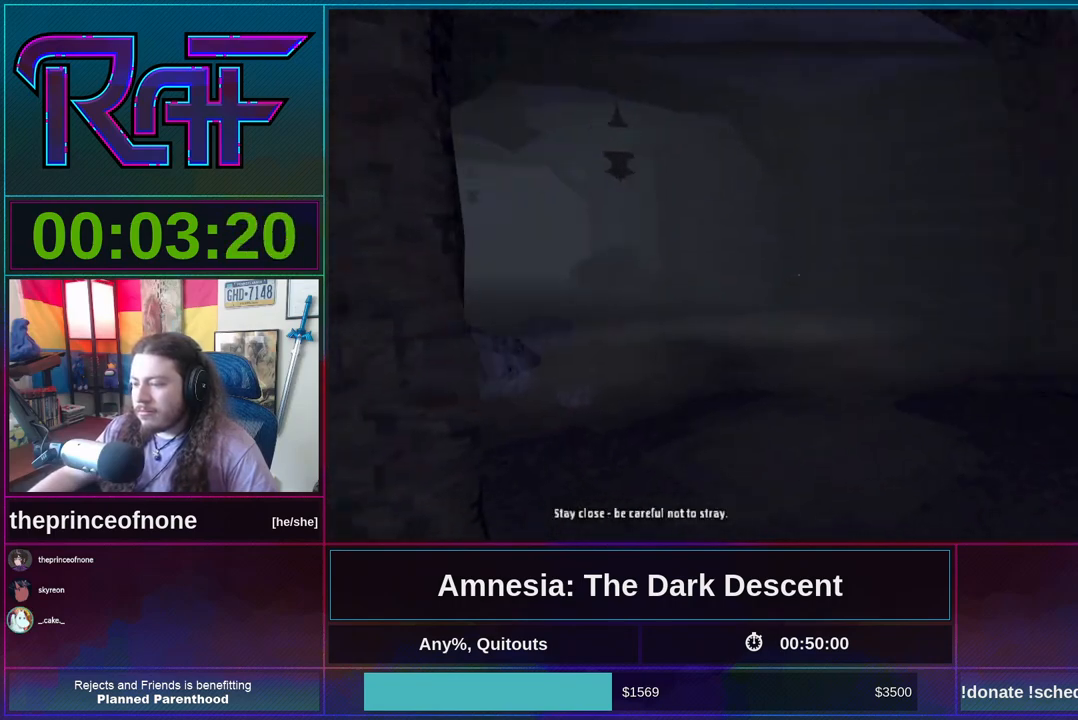
Gameplay with keyboard and mouse; each line is a JSON object with the keys and mouse buttons held at the frame after it. "events" lists presses ("down") and releases ("up") of "a", "alt", "d", "e", "f4", "q", "s", "shift", "space", "tab", "w", "mouse_left", "mouse_right", "mouse_wheel_up" and "mouse_wheel_down" between this image and that frame as [ms after this image, input, new state], when the widget could be followed in between. "mouse_left", "mouse_right", "mouse_wheel_up", "mouse_wheel_down" = the "left", "right", "wheel_up", "wheel_down" buttons of the "mouse" list. No other keys are recorded. Mouse movement is not recorded.
{"keys": ["d", "shift", "w"], "mouse": [], "events": [[350, "mouse_wheel_down", "down"], [483, "mouse_wheel_down", "up"]]}
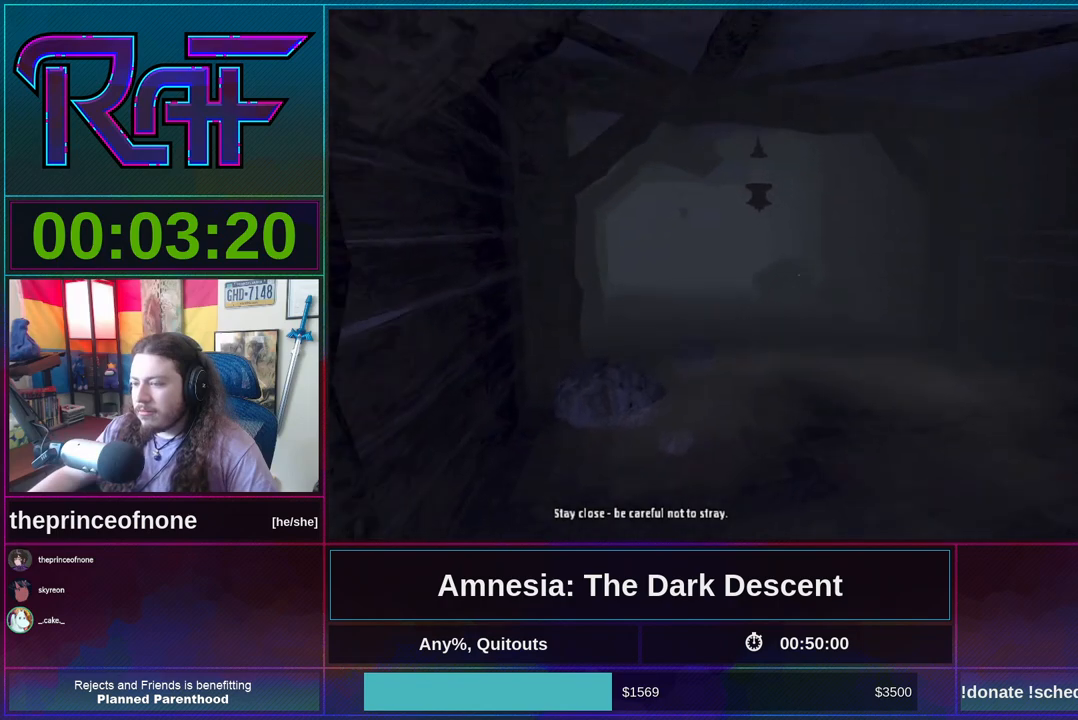
{"keys": ["shift", "w"], "mouse": [], "events": [[183, "d", "up"]]}
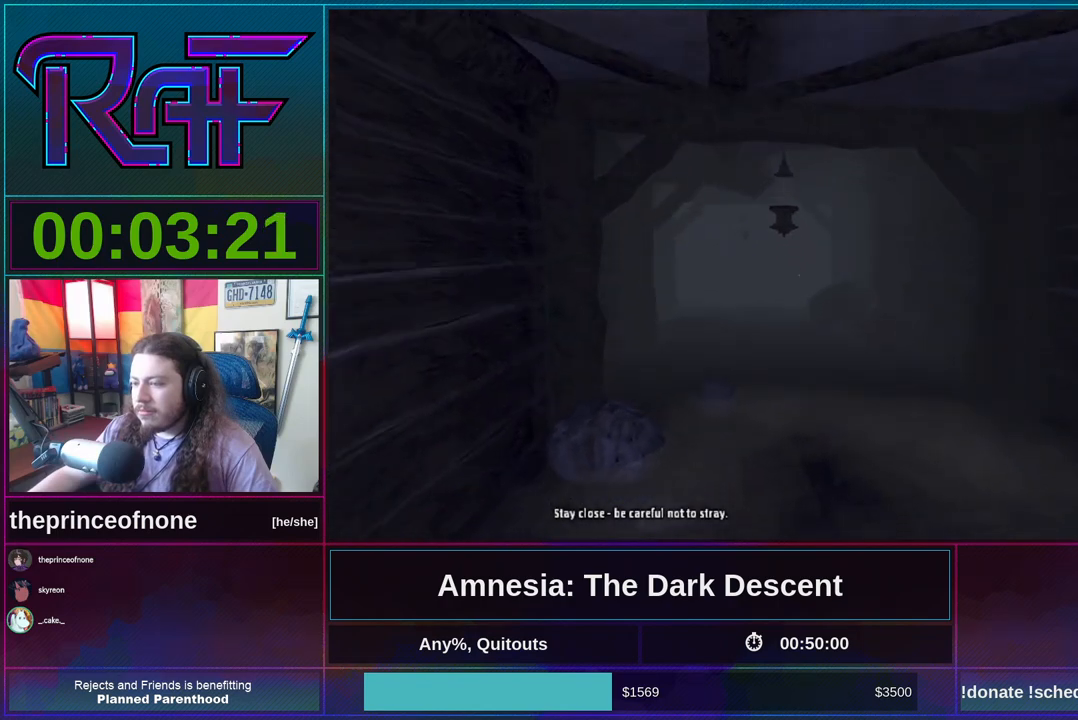
{"keys": ["shift", "w"], "mouse": [], "events": []}
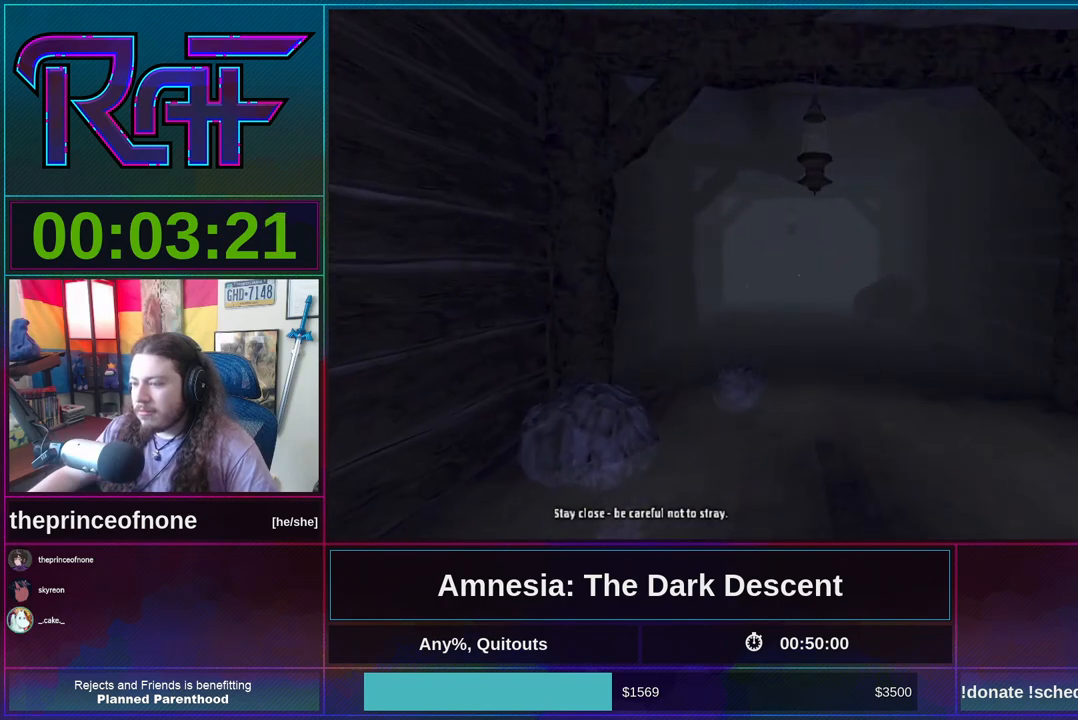
{"keys": [], "mouse": [], "events": [[83, "w", "up"], [117, "alt", "down"], [183, "shift", "up"], [450, "alt", "up"]]}
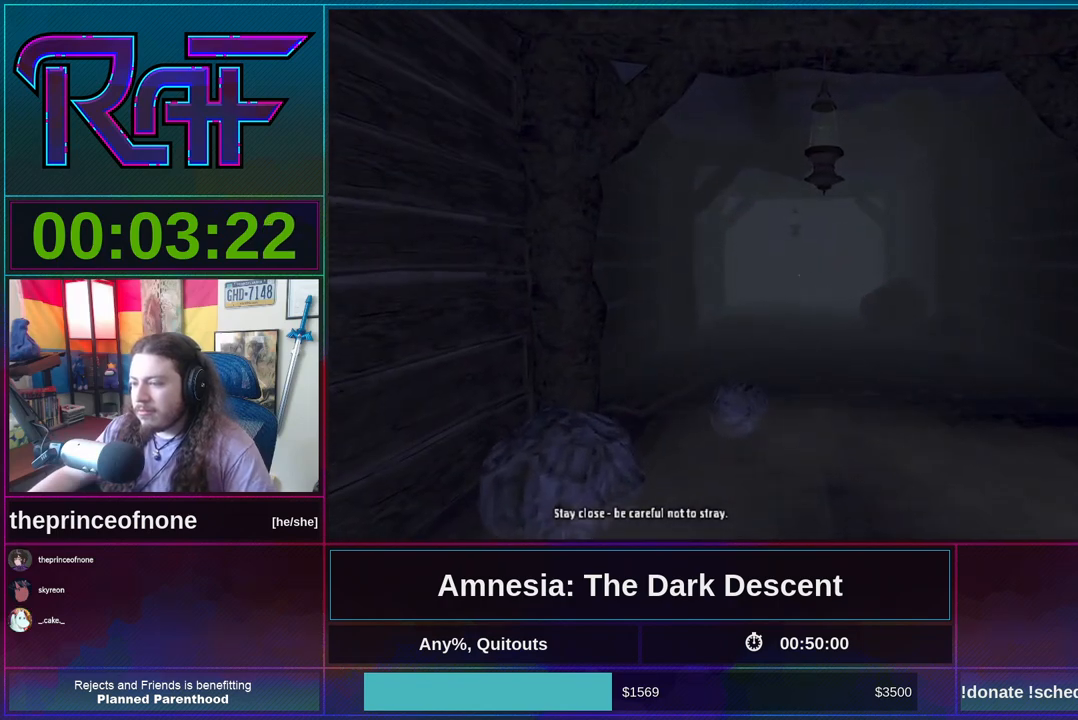
{"keys": [], "mouse": [], "events": [[217, "alt", "down"], [217, "f4", "down"], [383, "f4", "up"], [417, "alt", "up"]]}
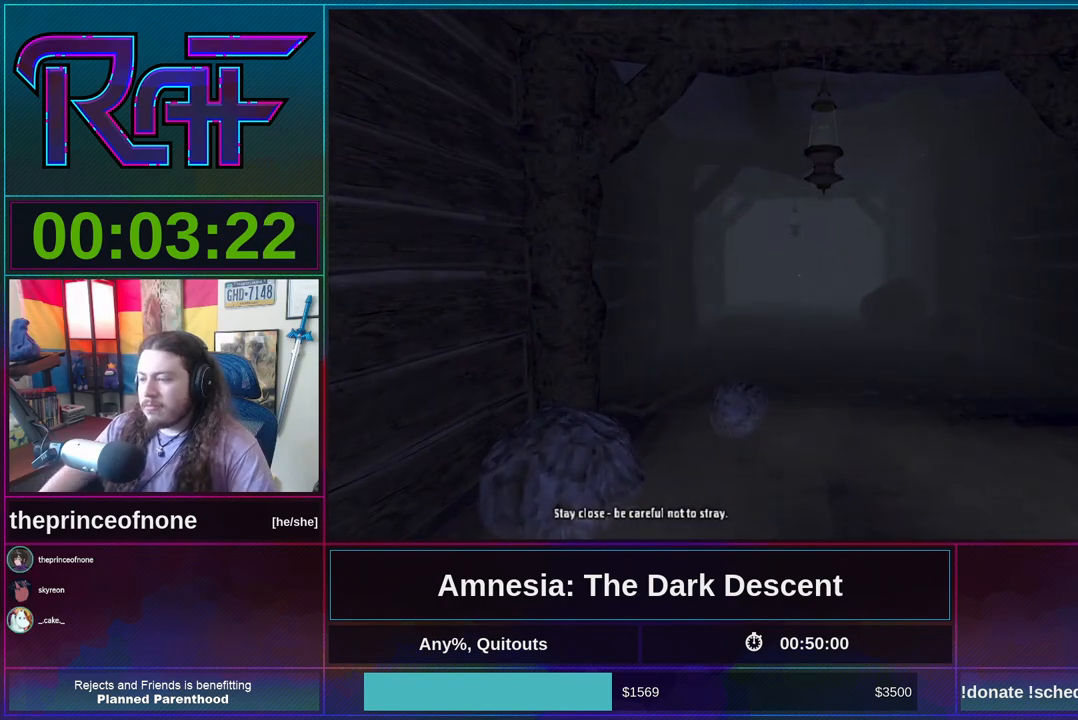
{"keys": [], "mouse": [], "events": []}
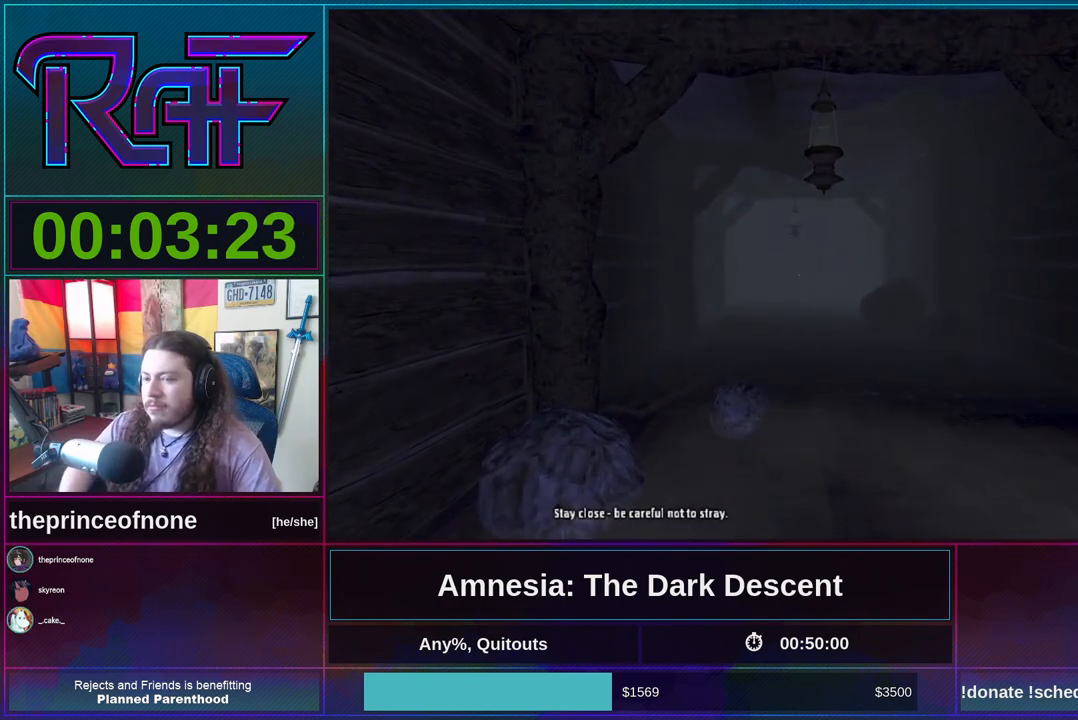
{"keys": [], "mouse": [], "events": [[17, "alt", "down"], [183, "f4", "down"], [250, "alt", "up"], [250, "f4", "up"]]}
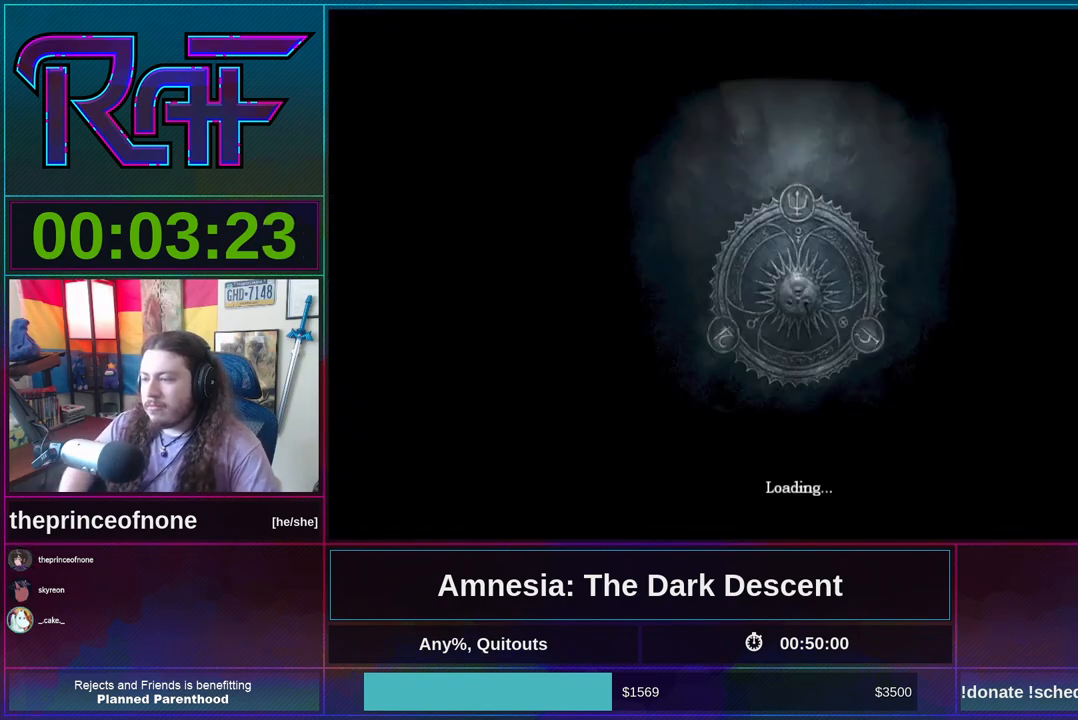
{"keys": [], "mouse": [], "events": []}
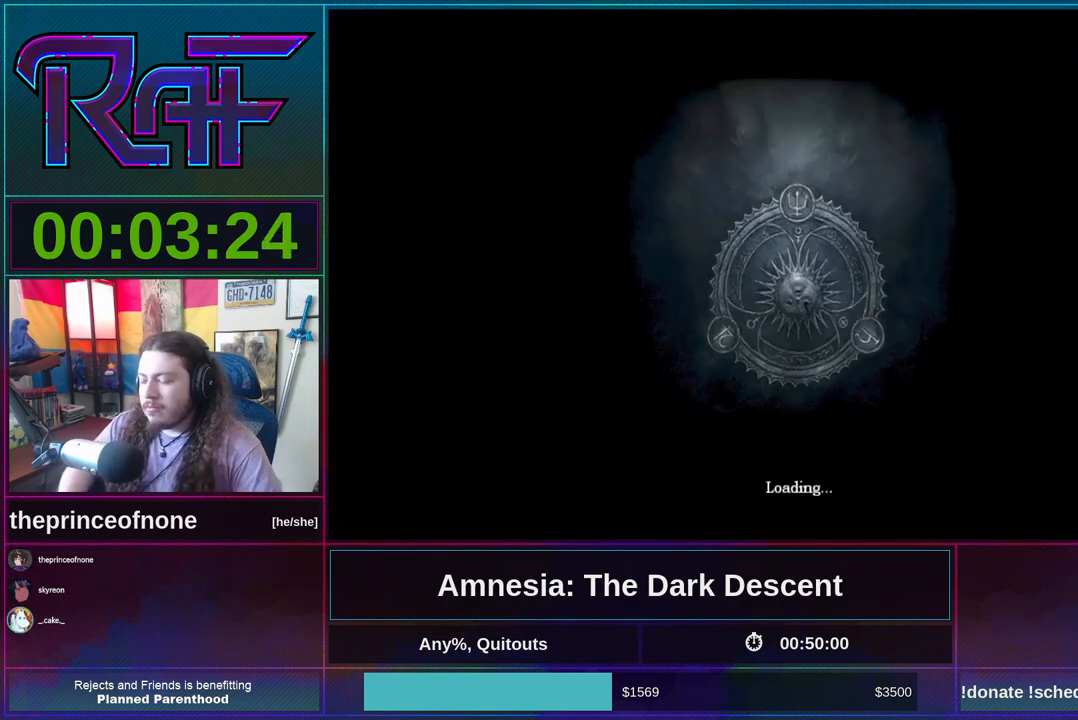
{"keys": [], "mouse": [], "events": []}
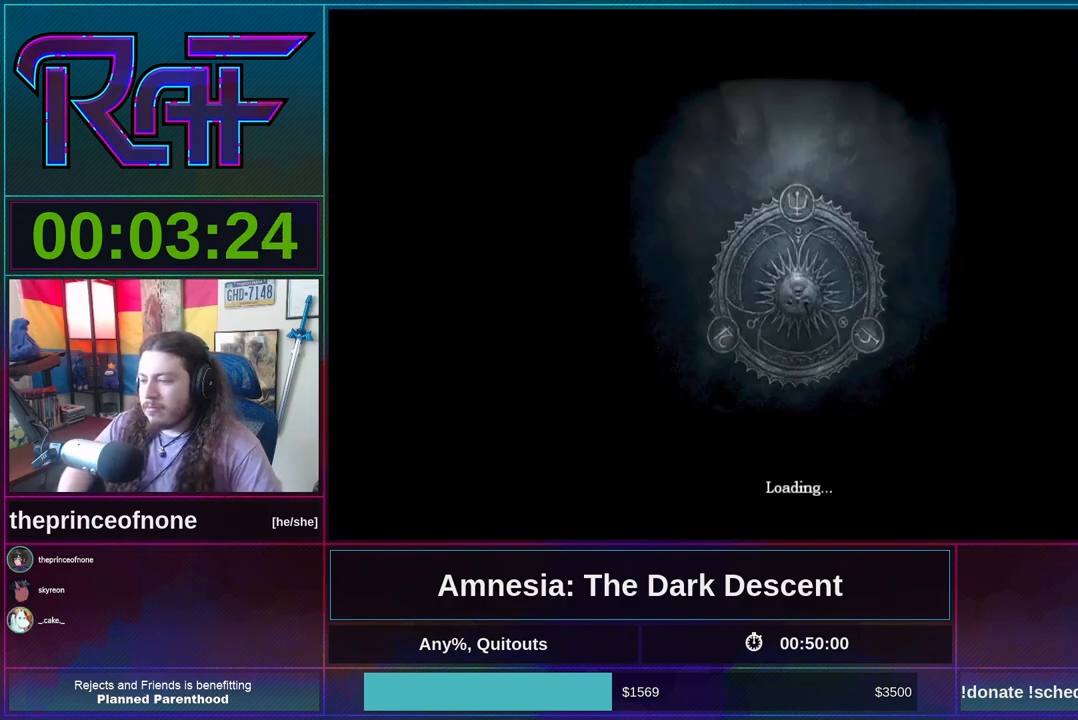
{"keys": [], "mouse": [], "events": []}
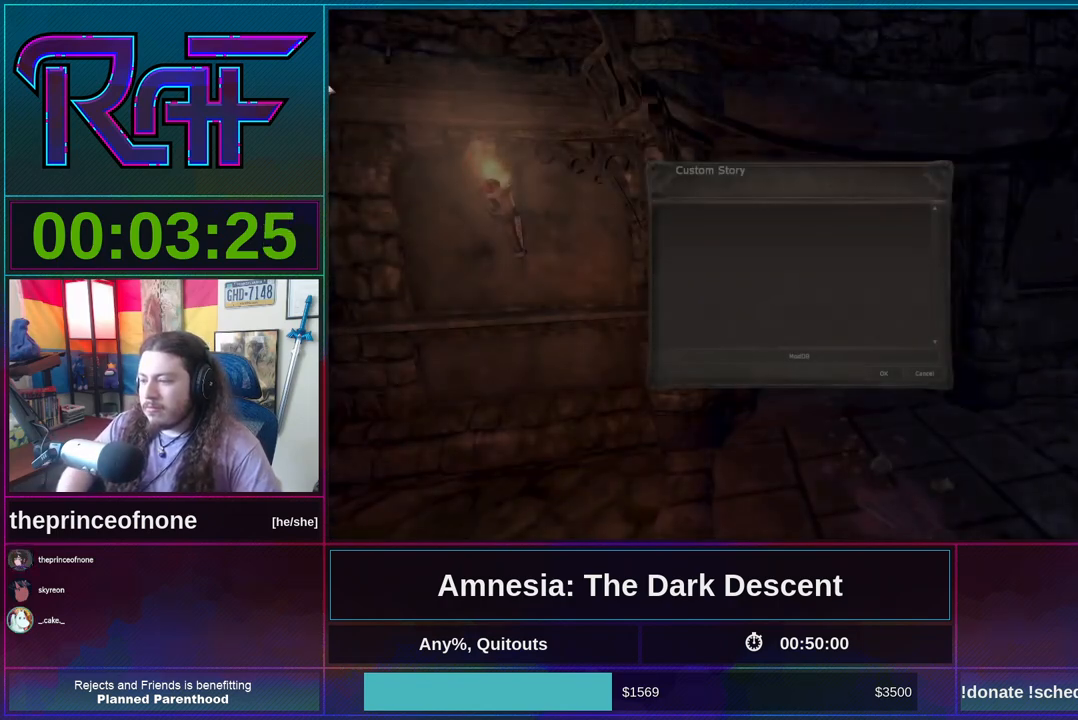
{"keys": [], "mouse": [], "events": []}
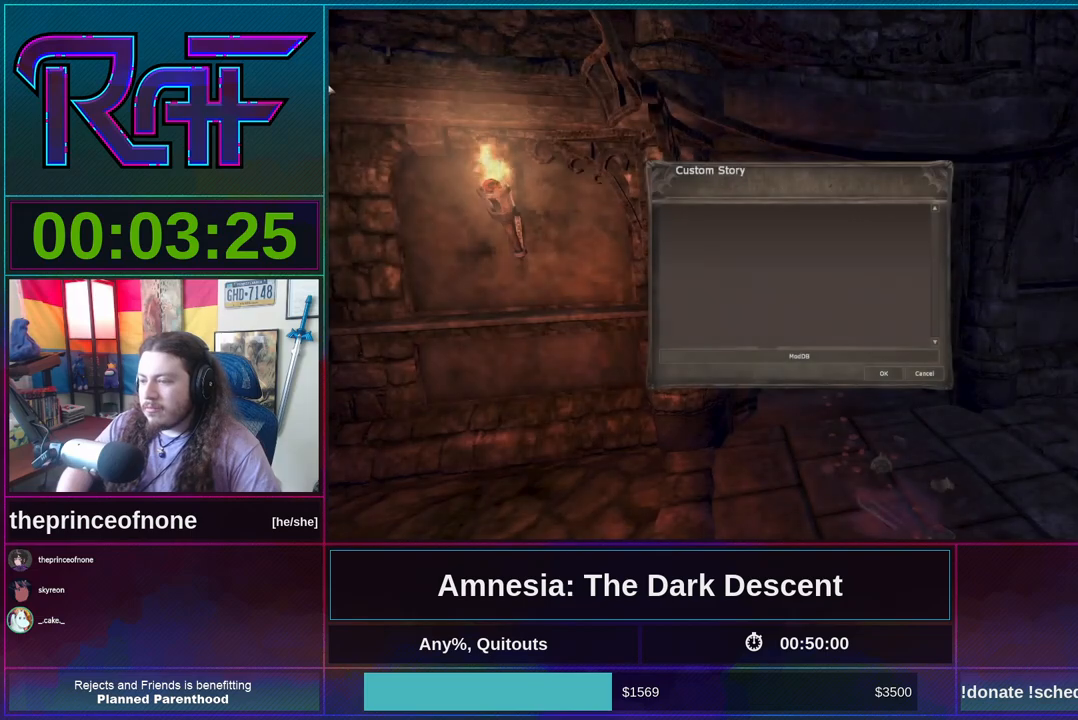
{"keys": [], "mouse": [], "events": []}
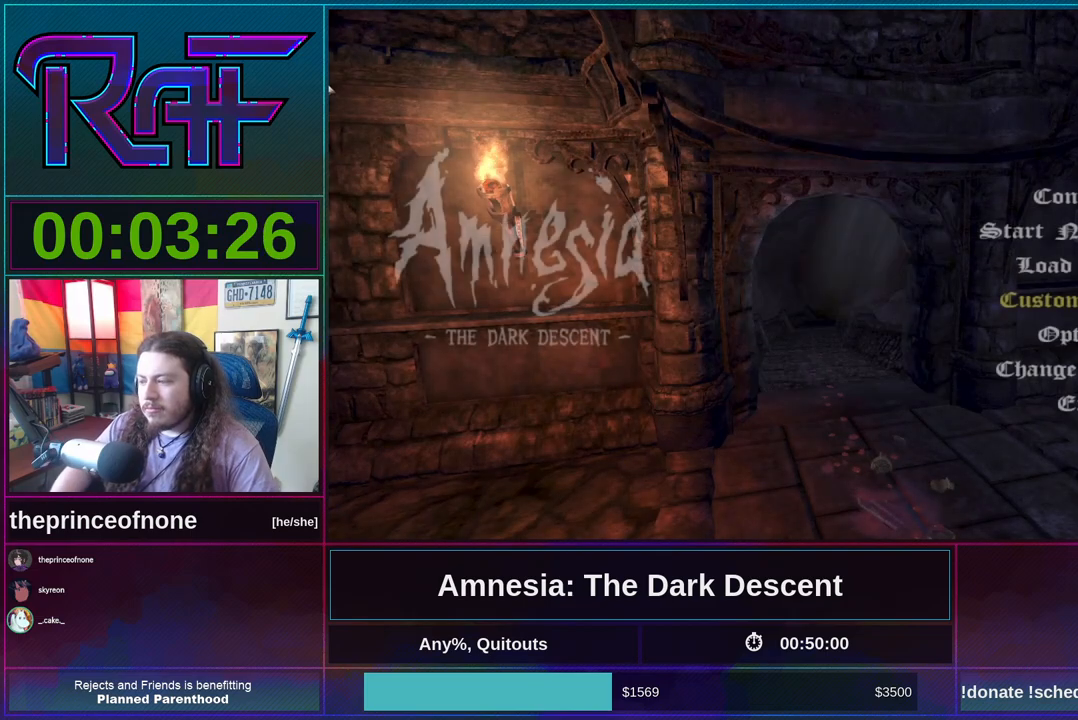
{"keys": [], "mouse": [], "events": []}
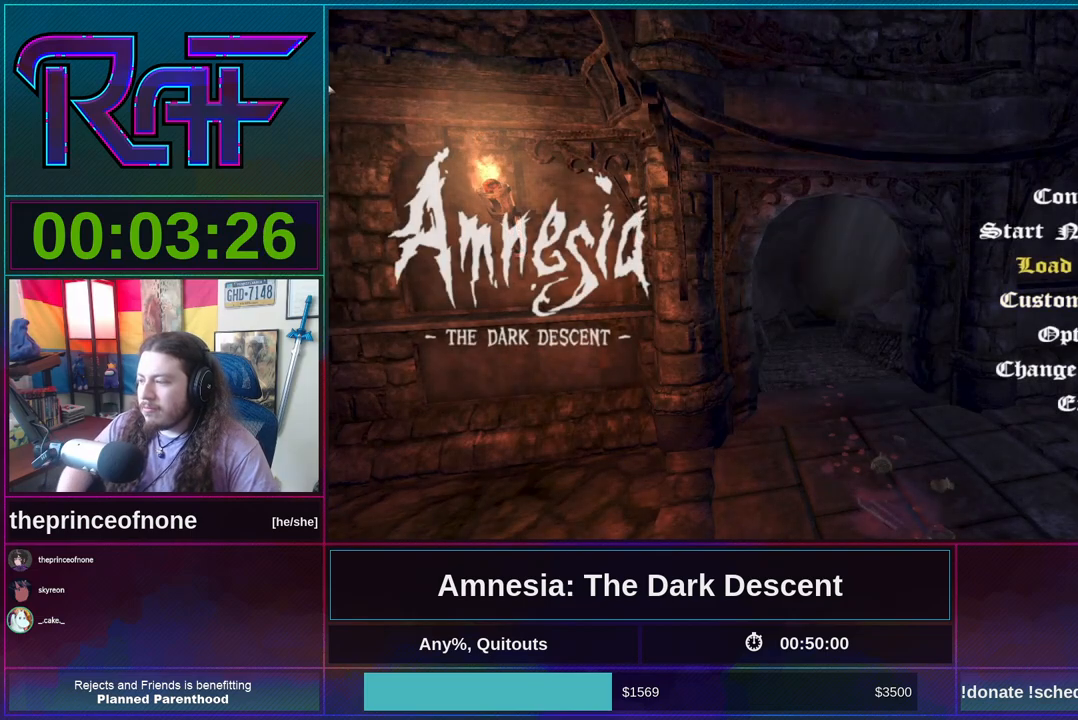
{"keys": [], "mouse": [], "events": []}
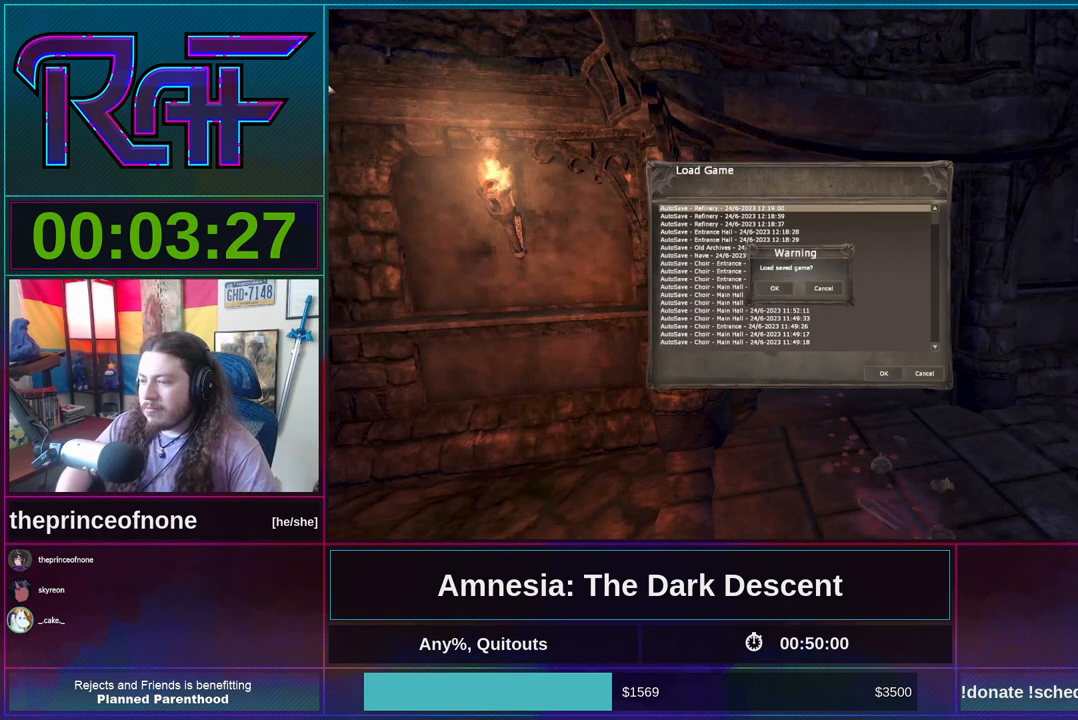
{"keys": [], "mouse": [], "events": []}
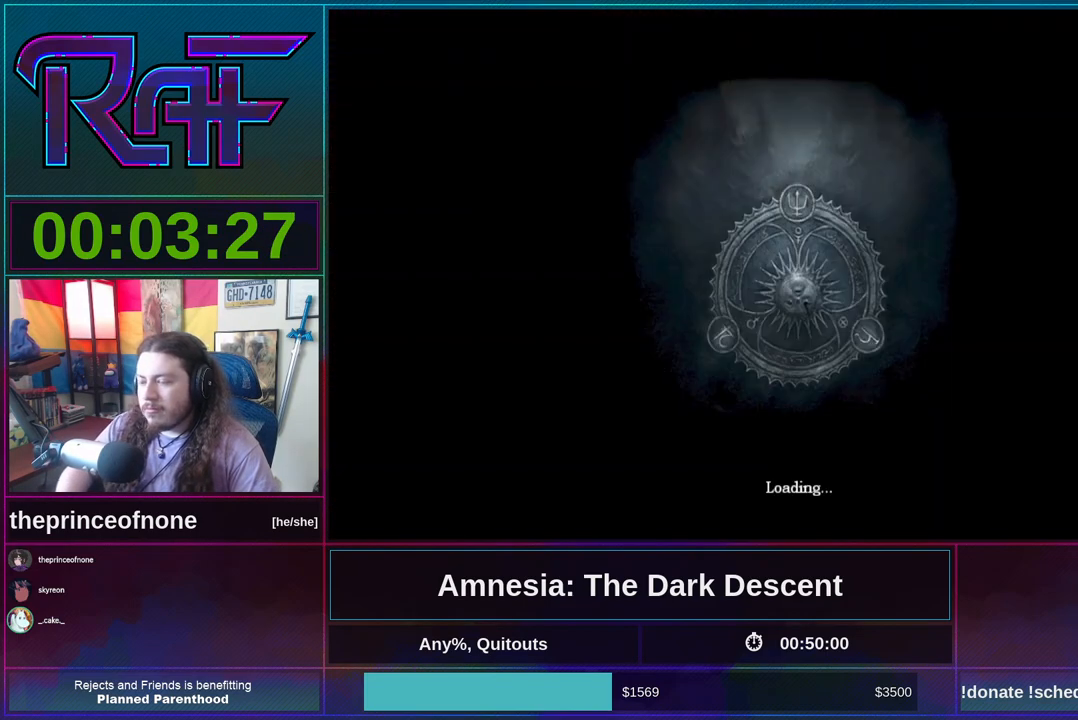
{"keys": ["alt"], "mouse": [], "events": [[450, "alt", "down"]]}
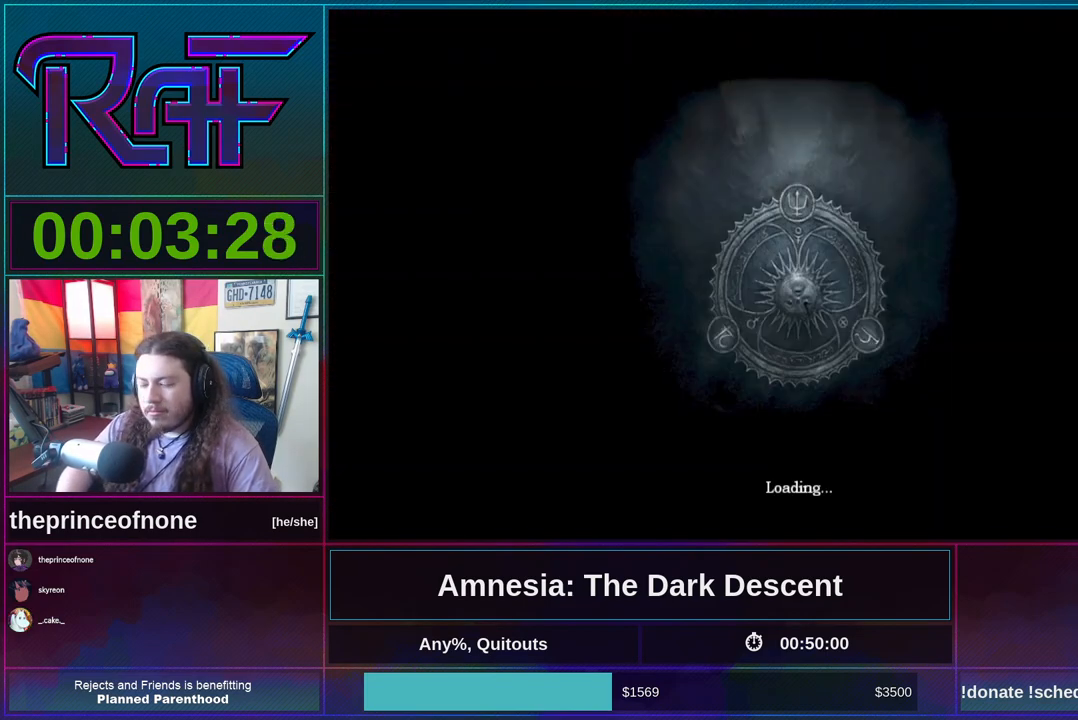
{"keys": [], "mouse": [], "events": [[217, "f4", "down"], [383, "alt", "up"], [417, "f4", "up"]]}
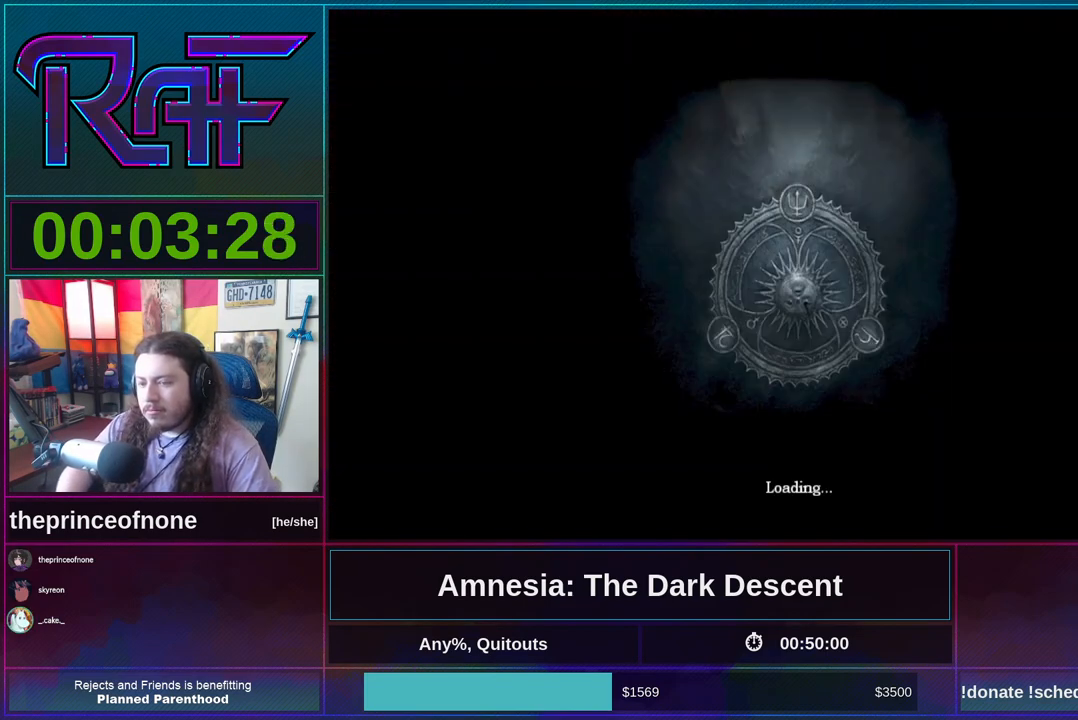
{"keys": [], "mouse": [], "events": []}
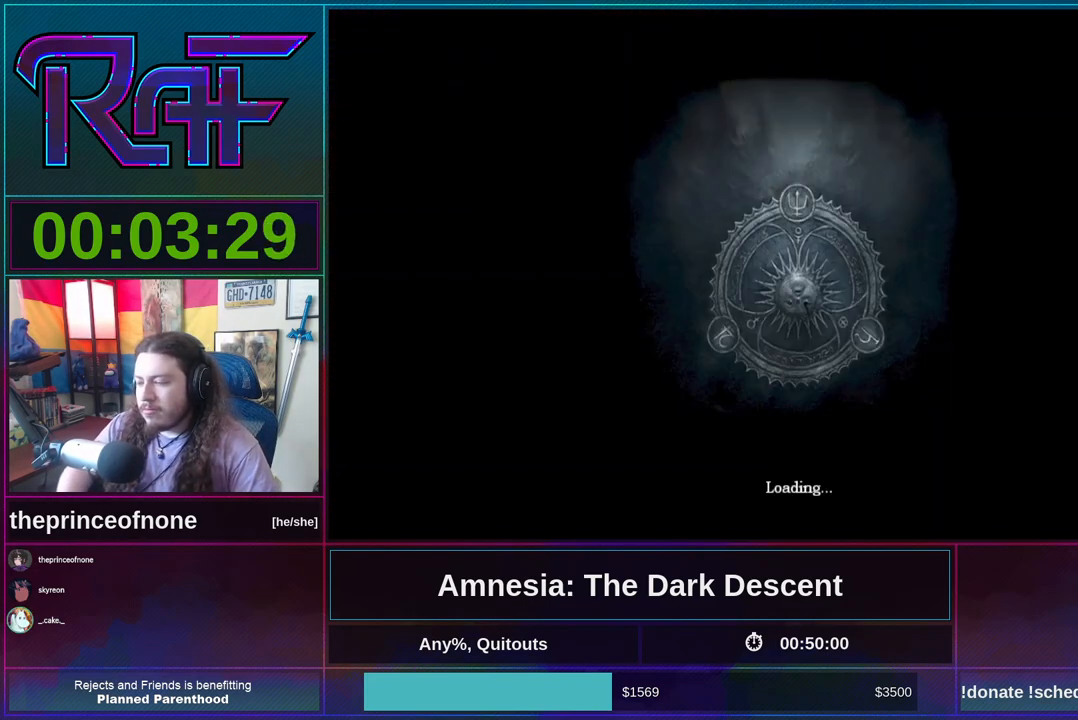
{"keys": [], "mouse": [], "events": []}
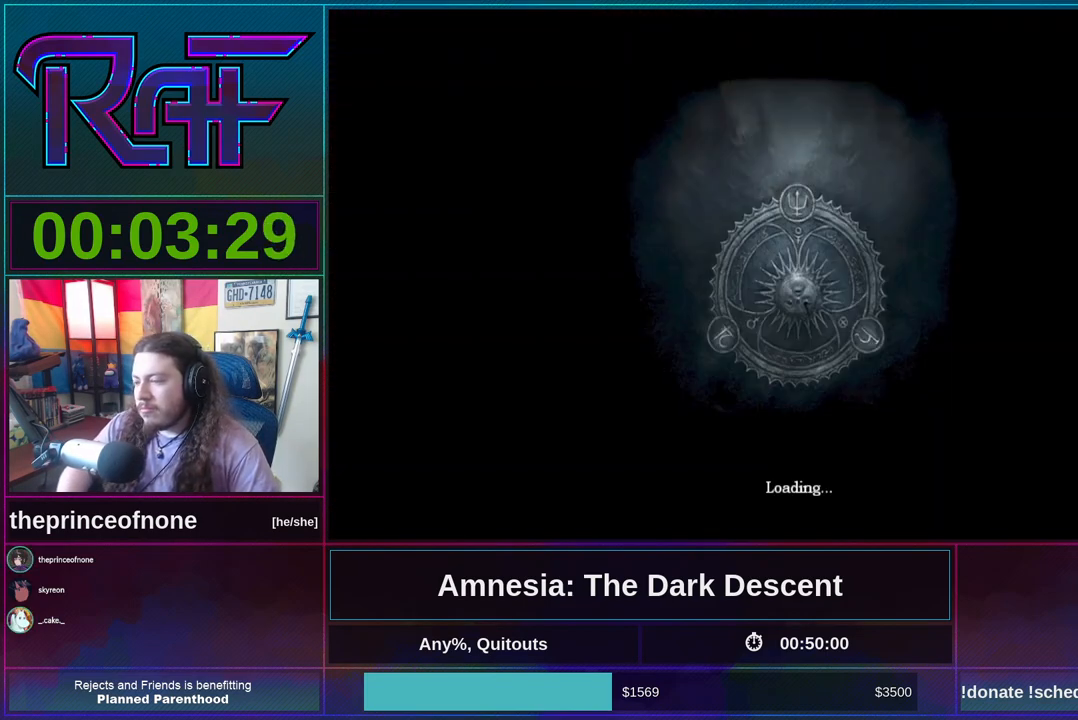
{"keys": [], "mouse": [], "events": []}
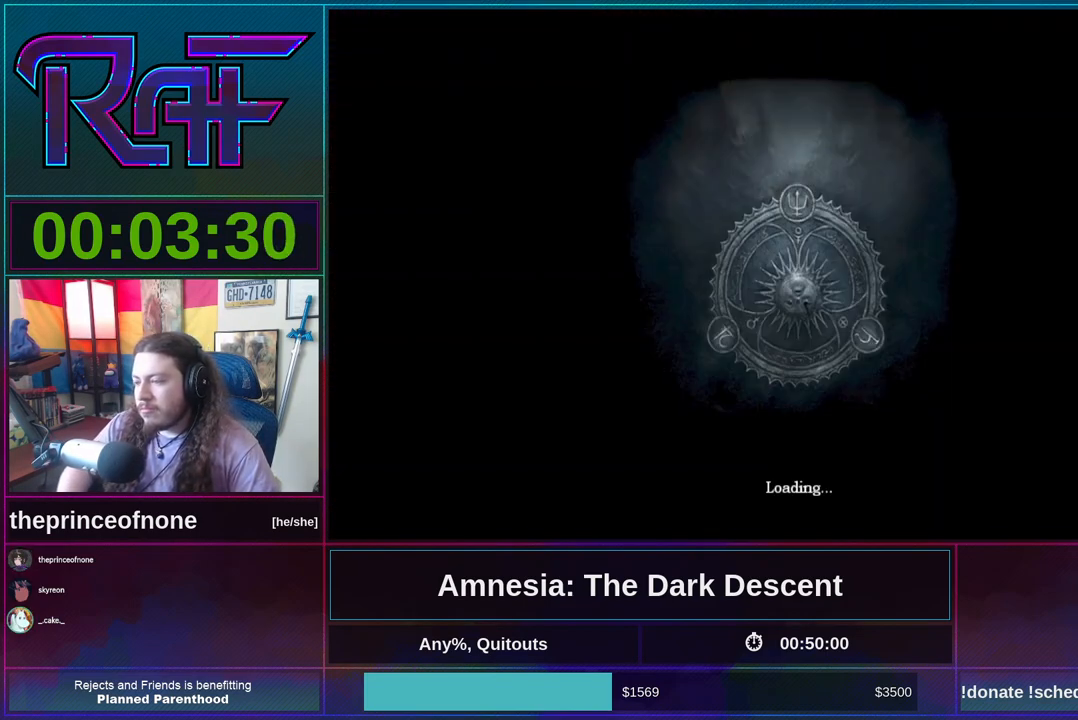
{"keys": [], "mouse": [], "events": []}
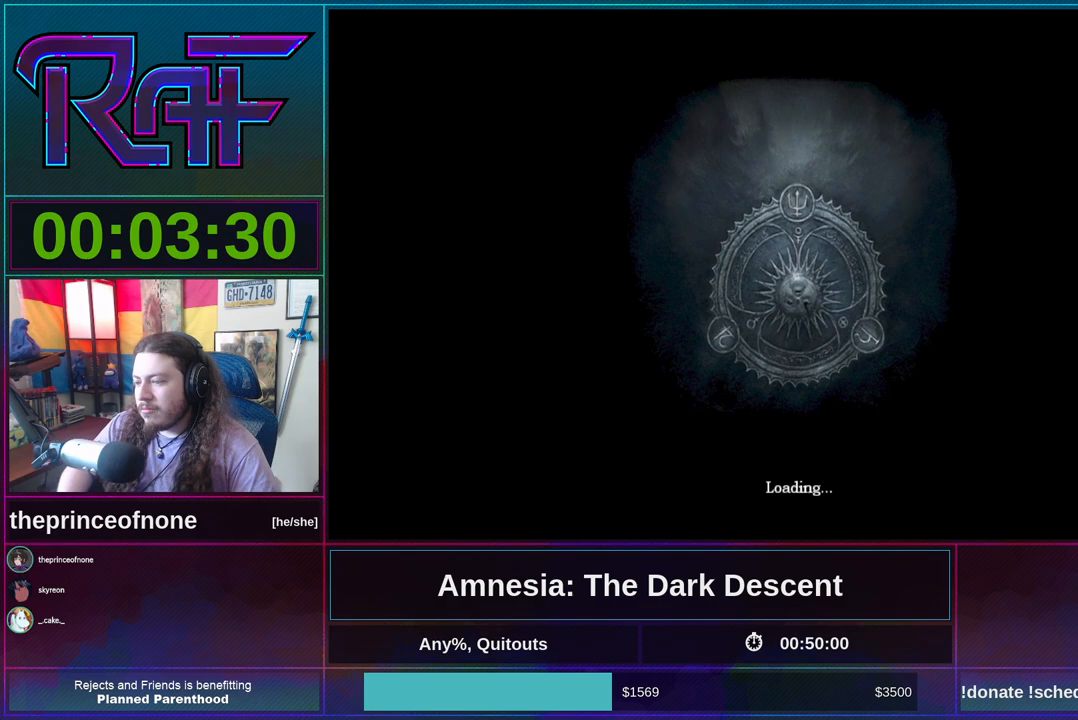
{"keys": [], "mouse": [], "events": []}
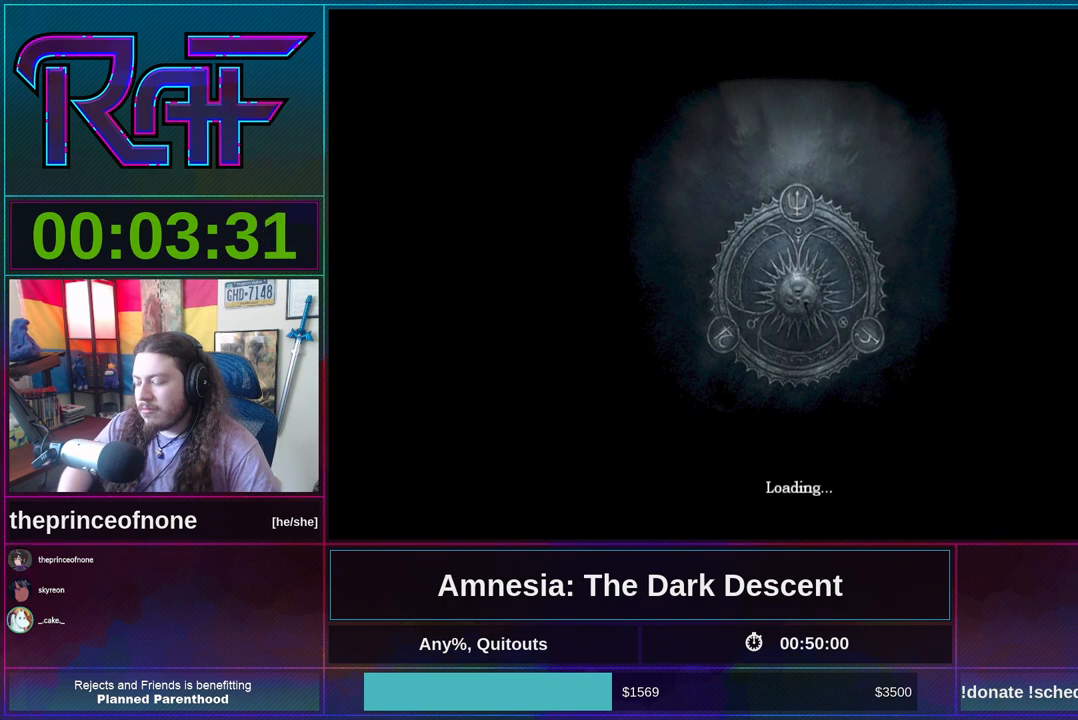
{"keys": [], "mouse": [], "events": []}
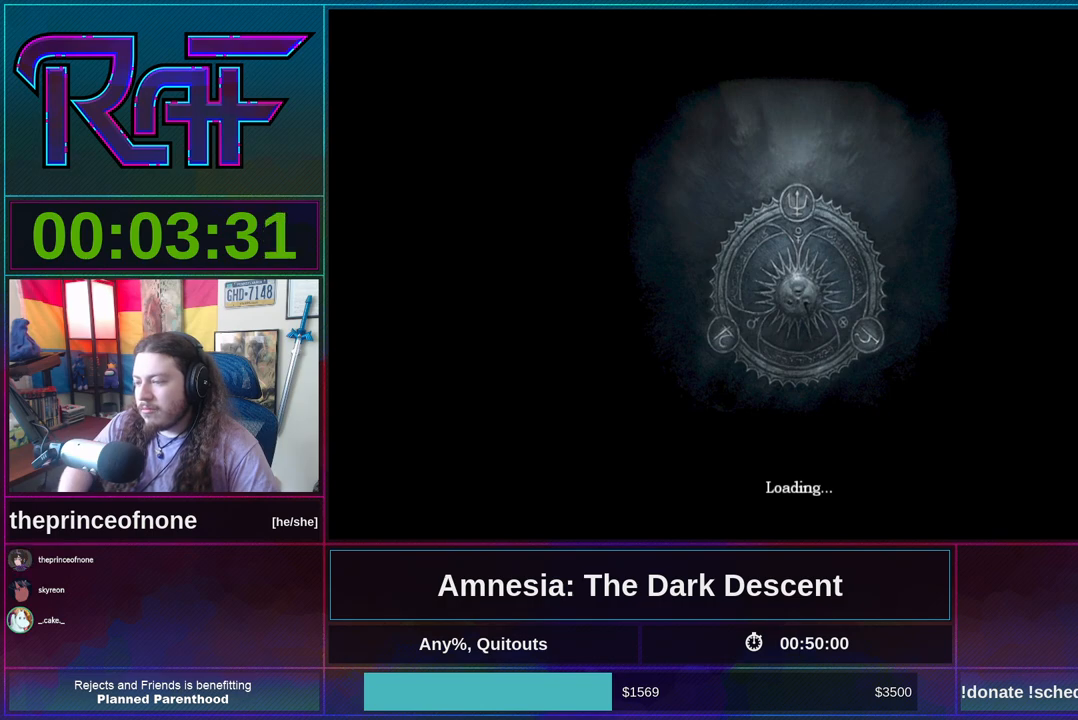
{"keys": [], "mouse": [], "events": []}
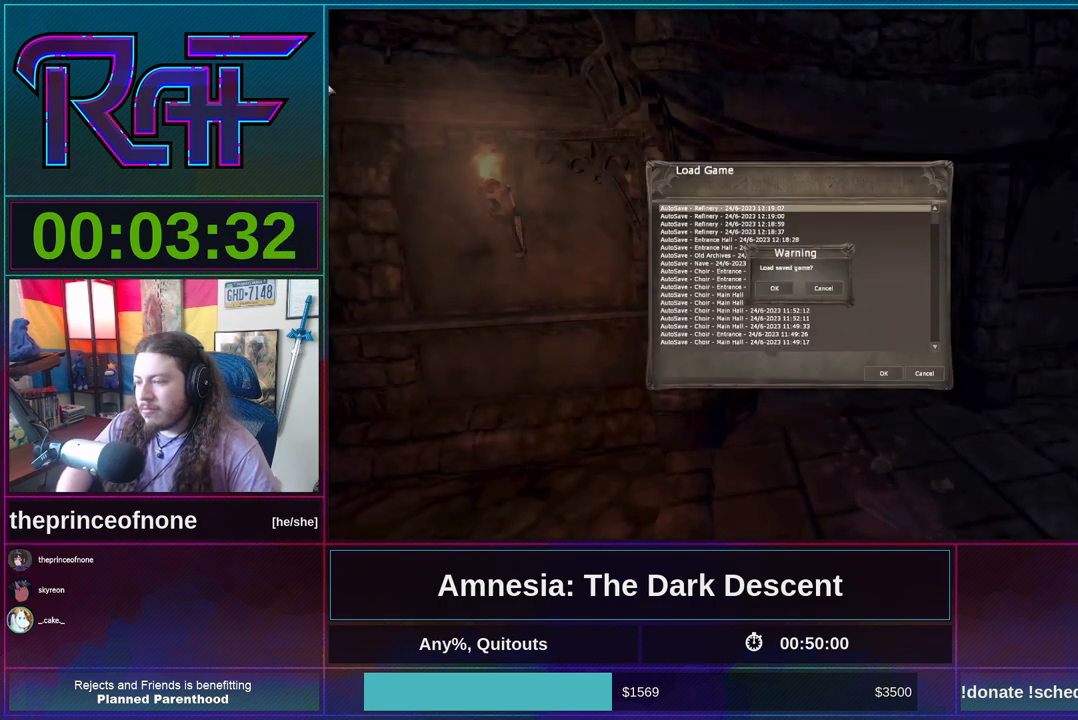
{"keys": [], "mouse": [], "events": []}
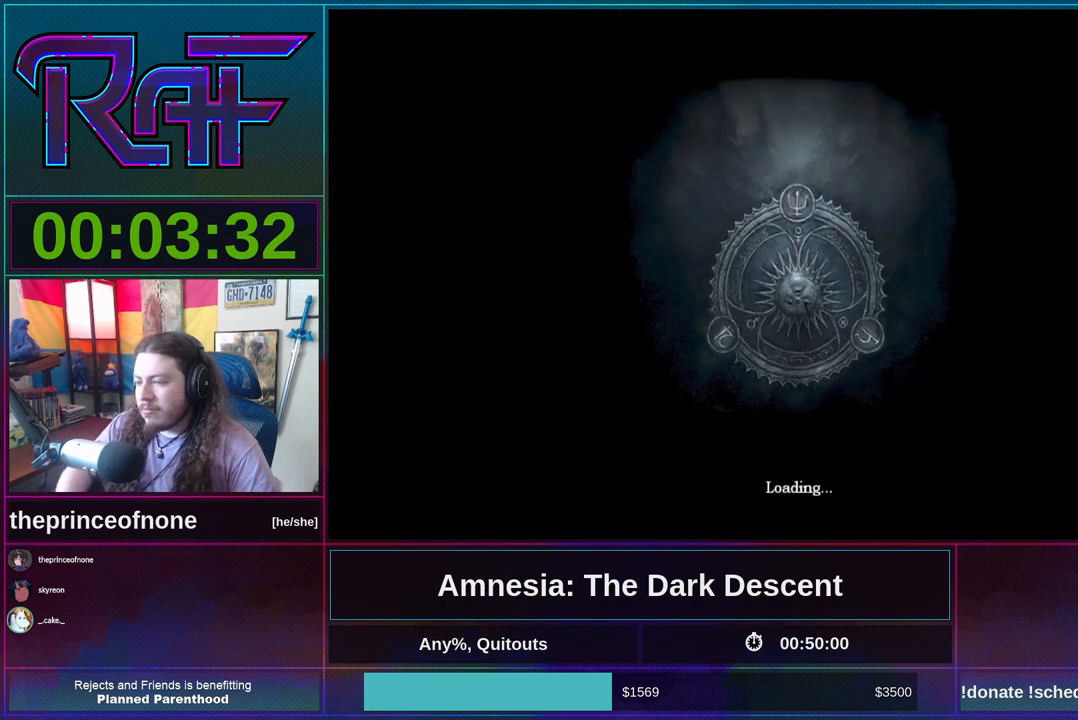
{"keys": [], "mouse": [], "events": []}